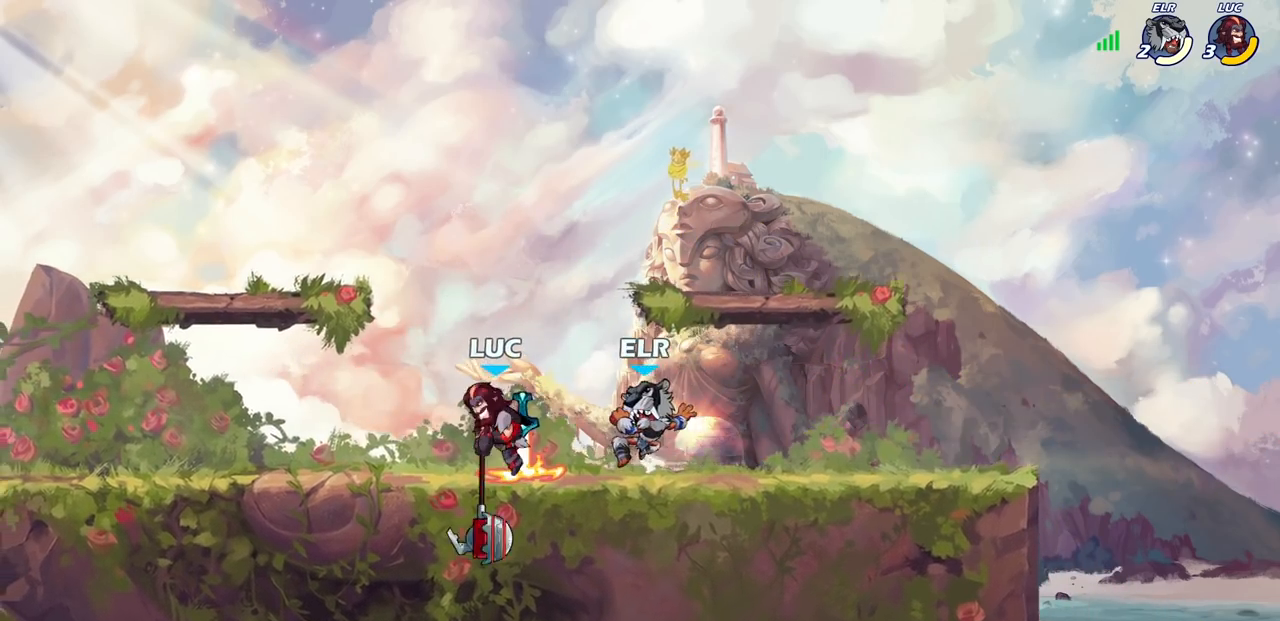
Gameplay with a controller (PlayStation layout); each line is a JSON object with the inputs held at the frame after it. "events" lists button and stick changes between this image and that frame as [ms after this image, input, new state], when the widget could be followed in between.
{"buttons": ["SQUARE"], "left_stick": "center", "right_stick": "center", "events": [[233, "SQUARE", "down"], [317, "SQUARE", "up"], [417, "SQUARE", "down"]]}
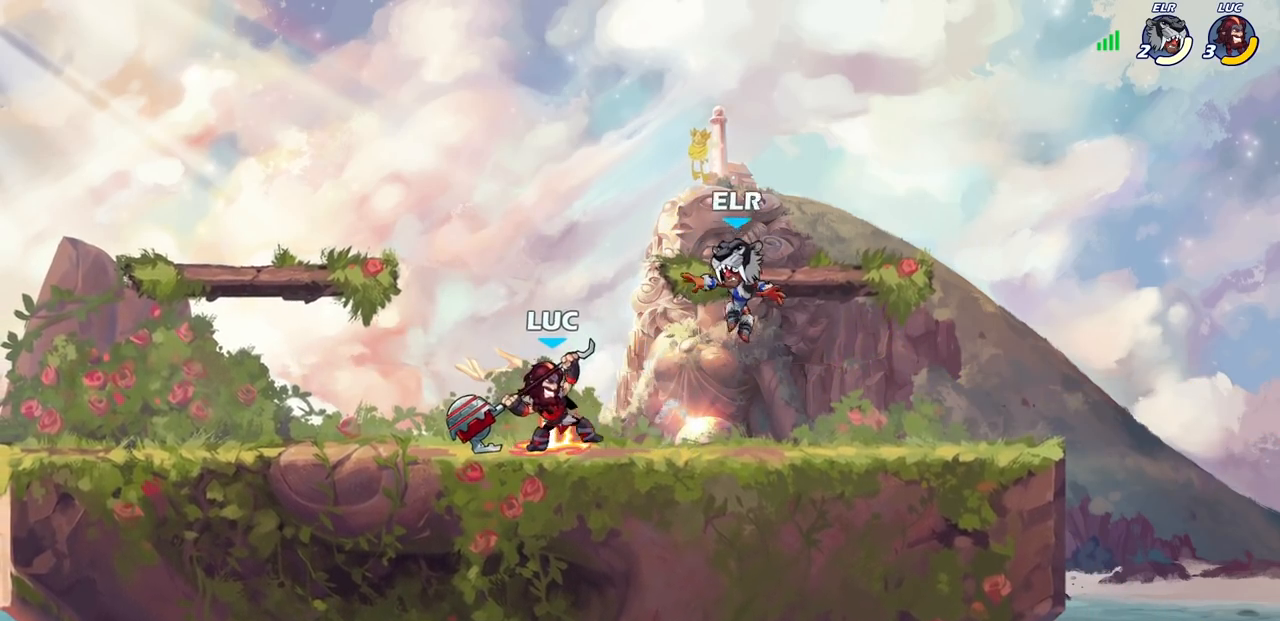
{"buttons": ["R1", "R2"], "left_stick": "right", "right_stick": "center", "events": [[17, "SQUARE", "up"], [317, "left_stick", "right"], [483, "R1", "down"], [483, "R2", "down"]]}
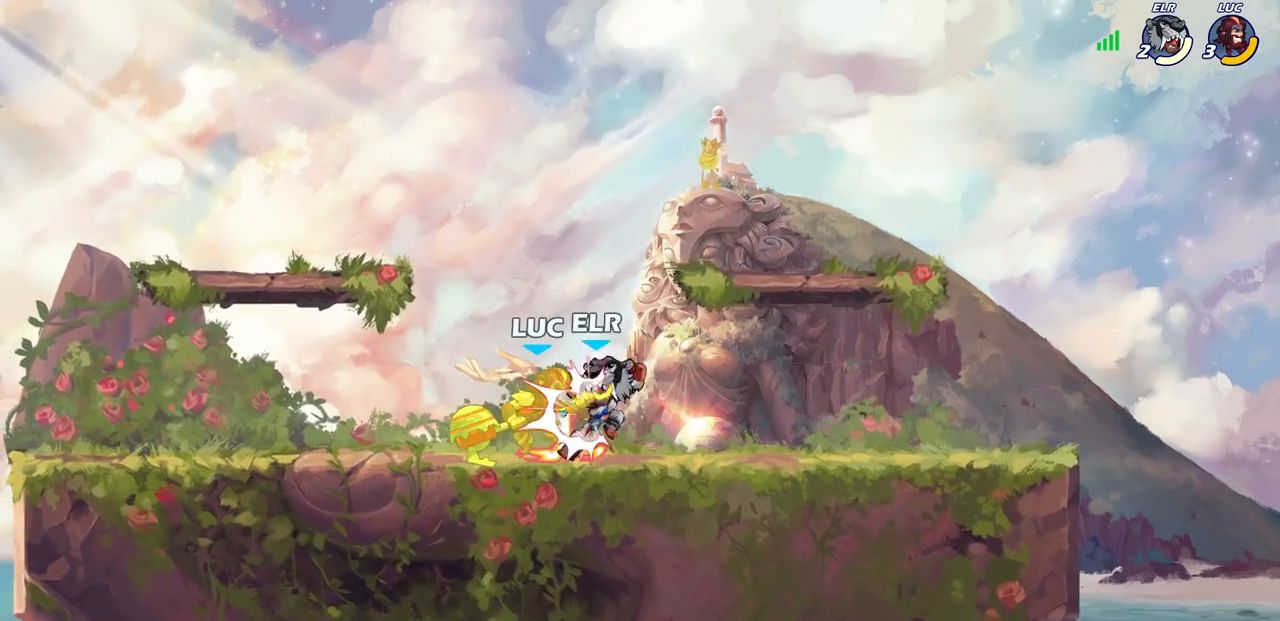
{"buttons": [], "left_stick": "left", "right_stick": "center", "events": [[200, "R1", "up"], [200, "R2", "up"], [217, "left_stick", "center"], [317, "left_stick", "left"]]}
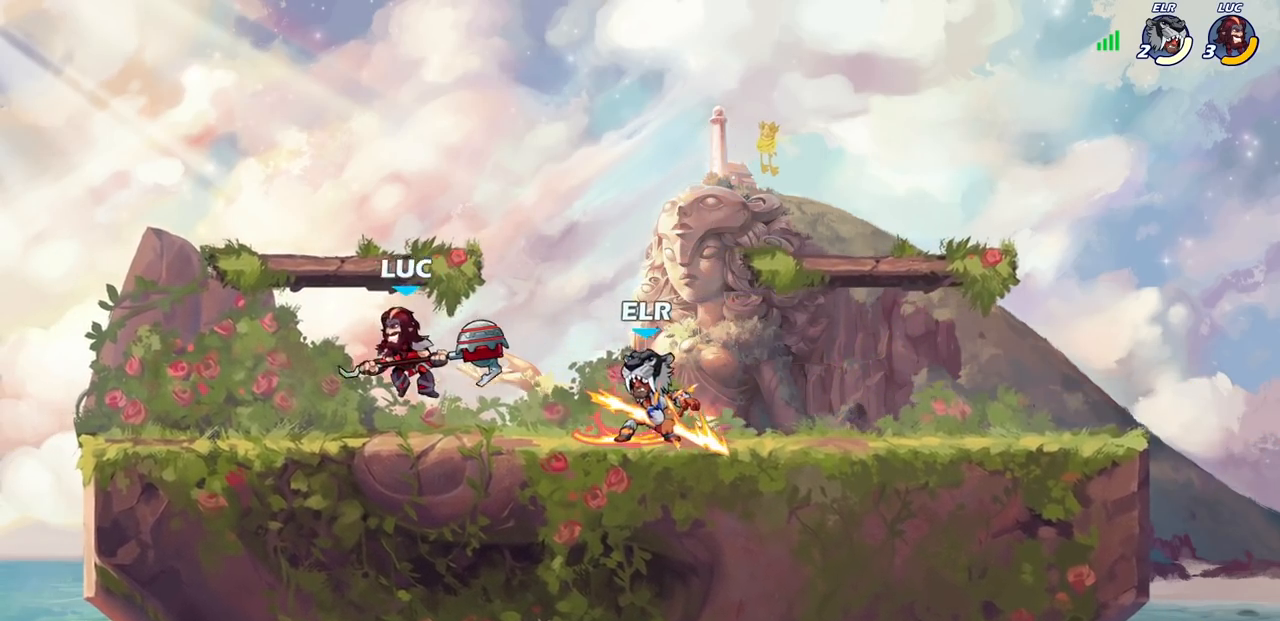
{"buttons": [], "left_stick": "left", "right_stick": "center", "events": [[183, "left_stick", "up"], [250, "left_stick", "right"], [350, "R2", "down"], [367, "R1", "down"], [450, "R1", "up"], [450, "left_stick", "left"], [483, "R2", "up"]]}
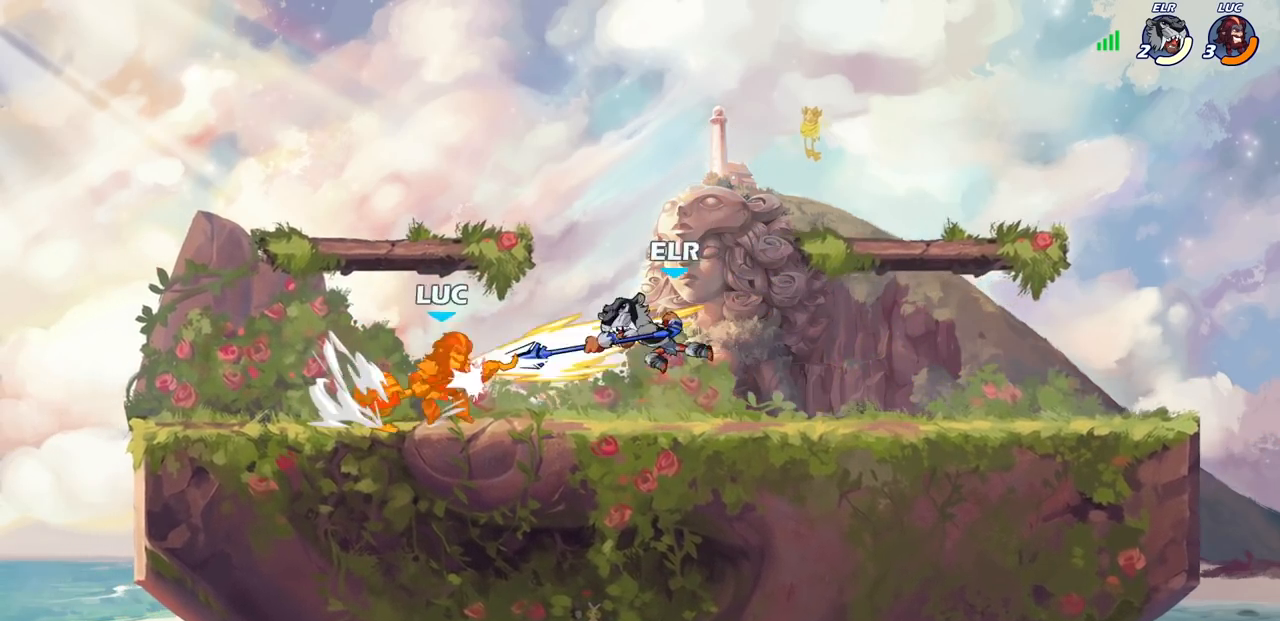
{"buttons": [], "left_stick": "right", "right_stick": "center", "events": [[17, "R2", "down"], [233, "left_stick", "center"], [267, "R2", "up"], [417, "left_stick", "right"]]}
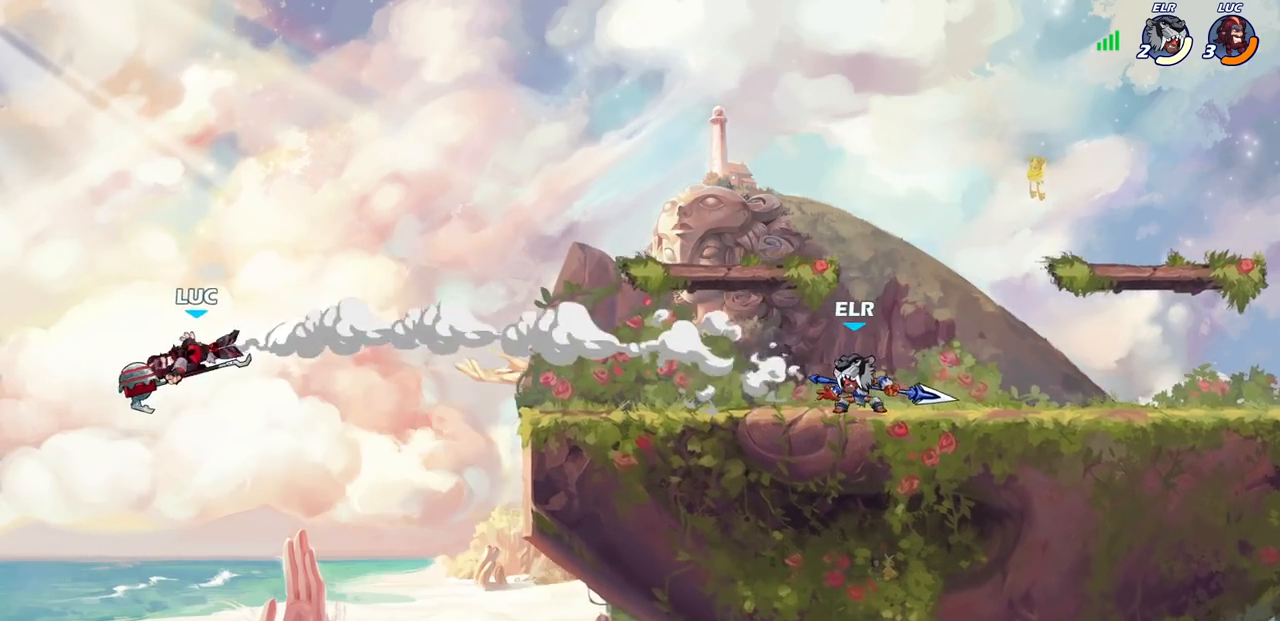
{"buttons": [], "left_stick": "right", "right_stick": "center", "events": []}
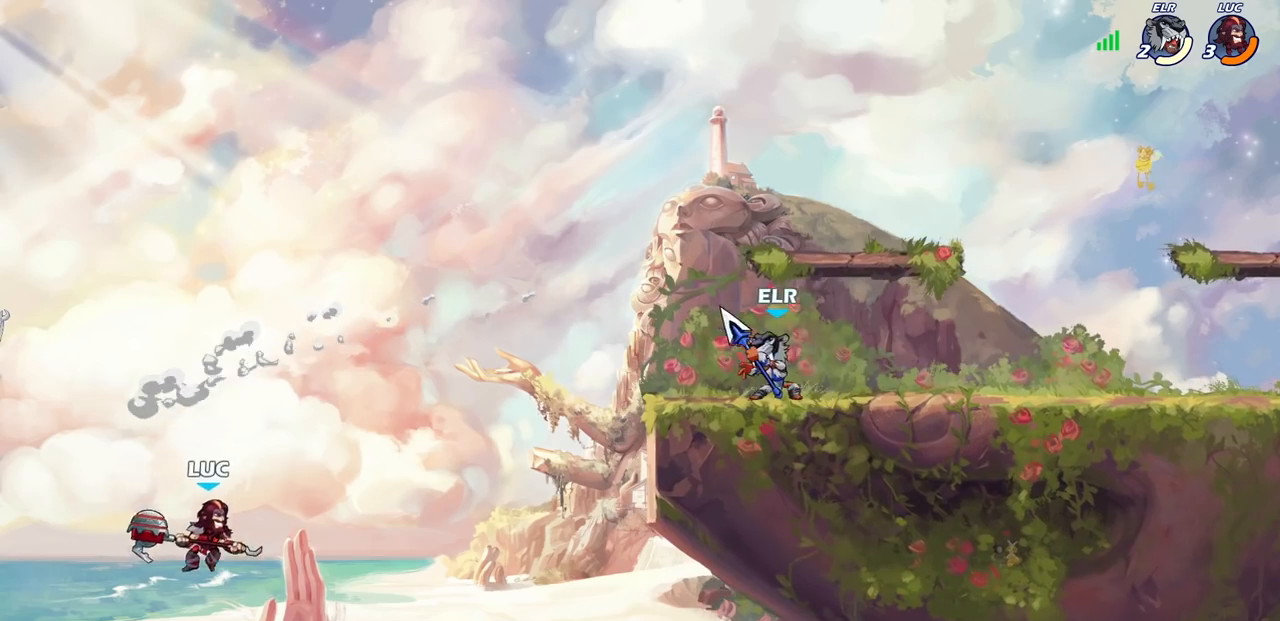
{"buttons": ["CROSS"], "left_stick": "right", "right_stick": "center", "events": [[483, "CROSS", "down"]]}
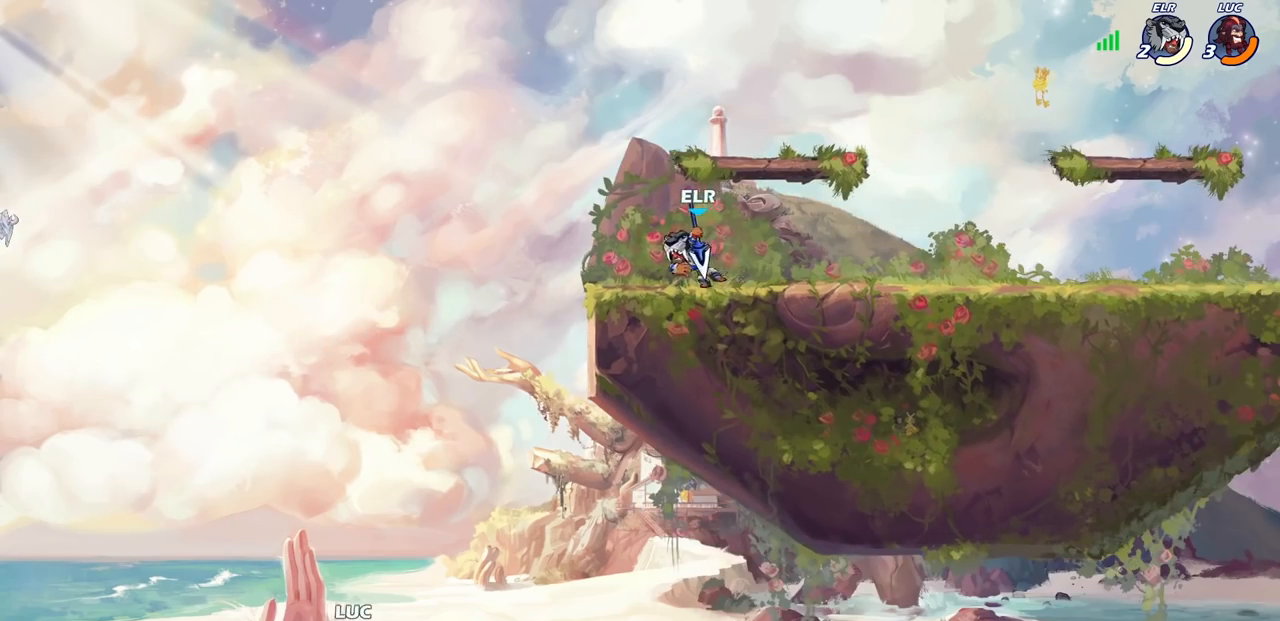
{"buttons": ["CROSS"], "left_stick": "up-left", "right_stick": "center", "events": [[67, "CROSS", "up"], [83, "CROSS", "down"], [100, "CROSS", "up"], [367, "left_stick", "up-left"], [417, "CROSS", "down"]]}
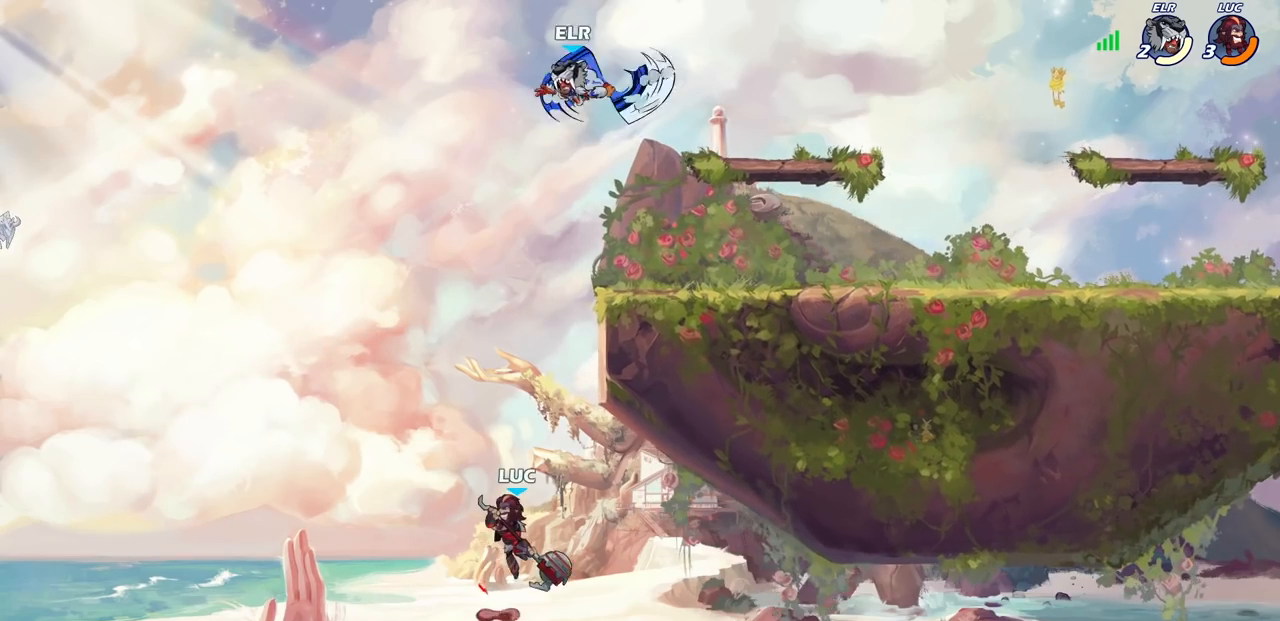
{"buttons": [], "left_stick": "center", "right_stick": "center", "events": [[33, "CROSS", "up"], [33, "left_stick", "center"], [283, "CIRCLE", "down"], [383, "CIRCLE", "up"]]}
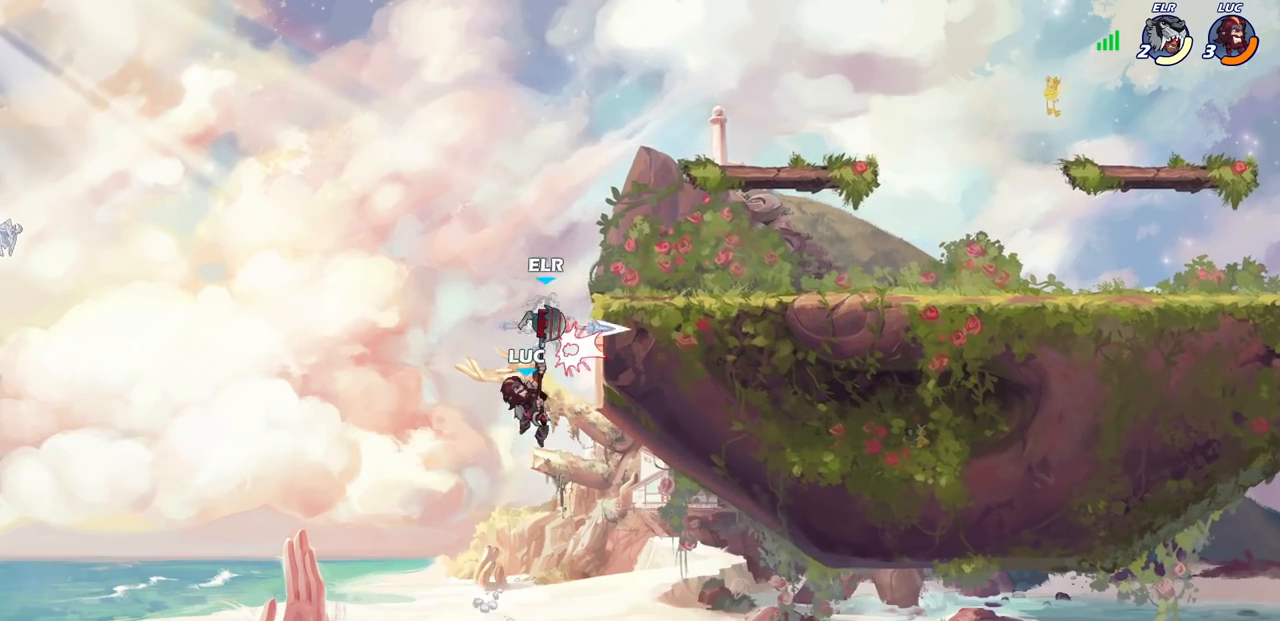
{"buttons": [], "left_stick": "right", "right_stick": "center", "events": [[317, "left_stick", "right"]]}
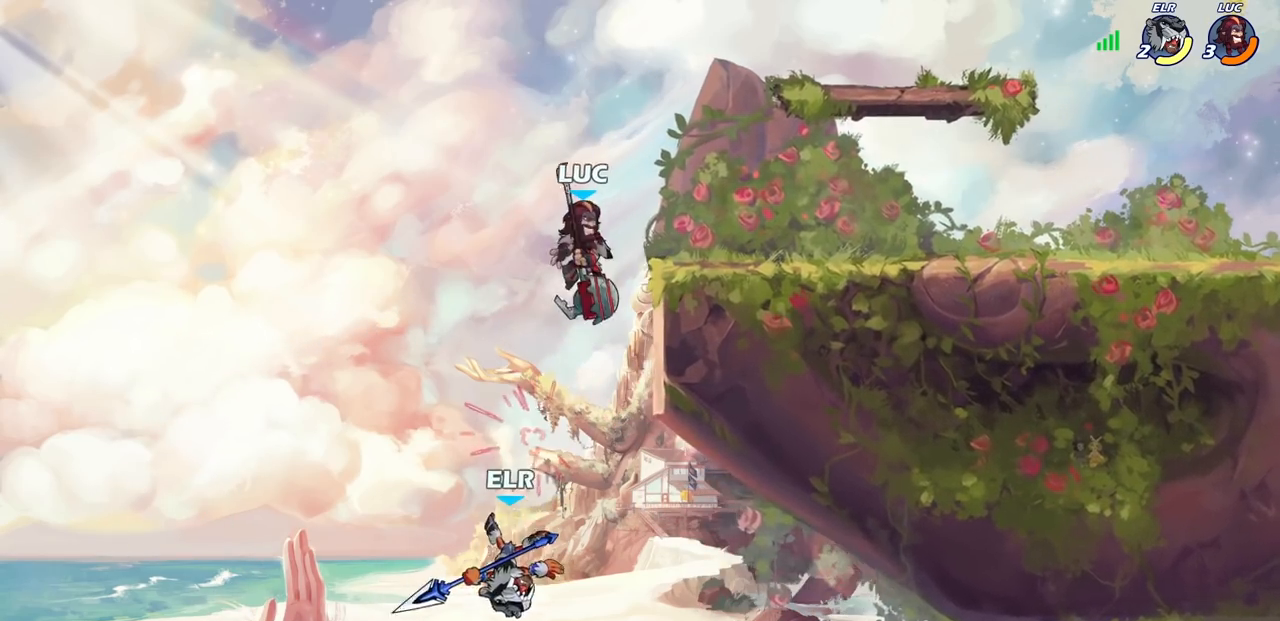
{"buttons": ["CIRCLE"], "left_stick": "down-left", "right_stick": "center", "events": [[83, "left_stick", "up-left"], [217, "left_stick", "down-left"], [267, "CIRCLE", "down"]]}
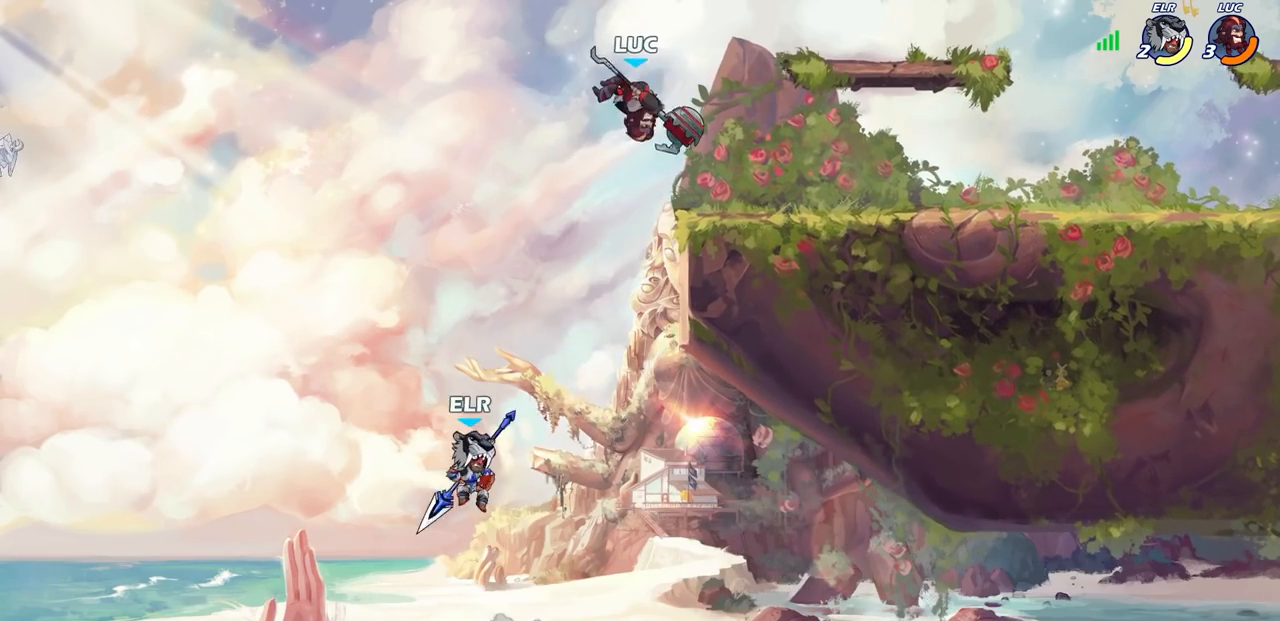
{"buttons": [], "left_stick": "up", "right_stick": "center", "events": [[133, "CIRCLE", "up"], [133, "left_stick", "center"], [483, "left_stick", "up"]]}
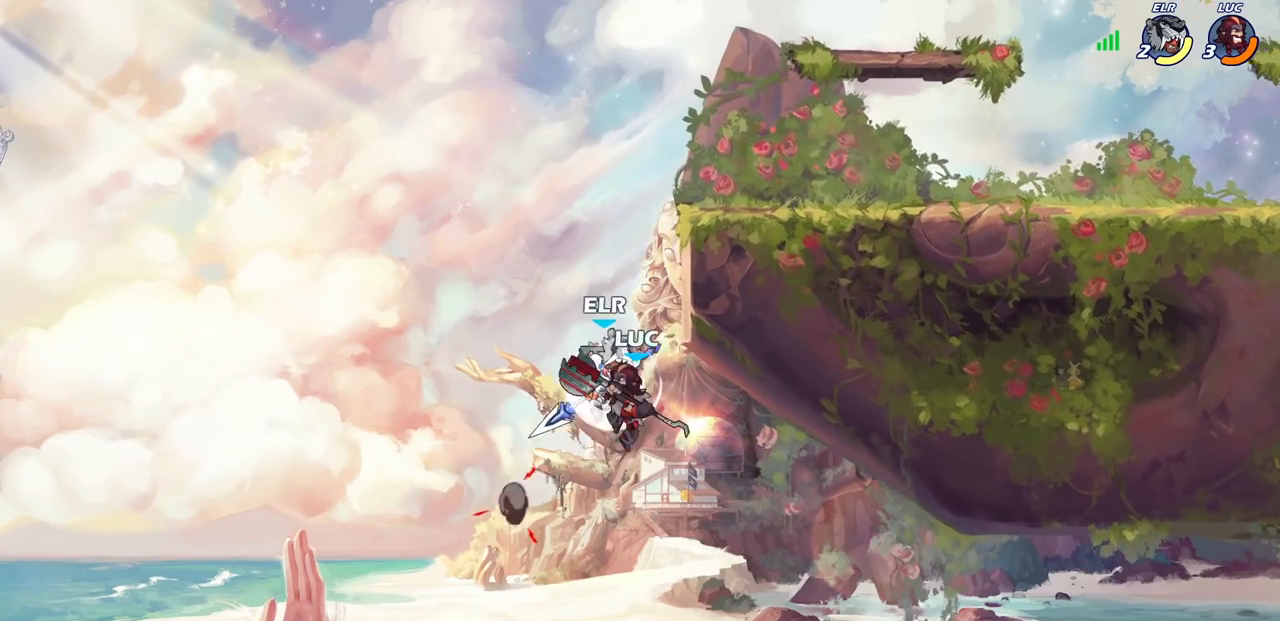
{"buttons": [], "left_stick": "up", "right_stick": "center", "events": [[200, "CROSS", "down"], [233, "R2", "down"], [500, "CROSS", "up"], [500, "R2", "up"]]}
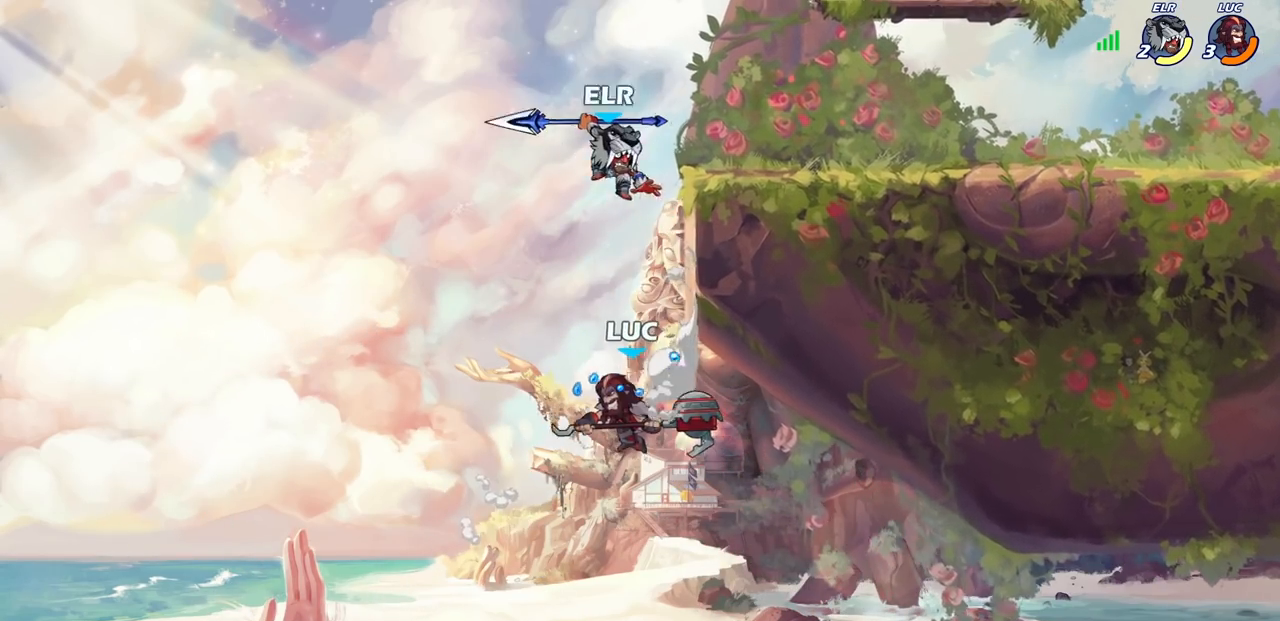
{"buttons": [], "left_stick": "up", "right_stick": "center", "events": [[83, "SQUARE", "down"], [83, "TRIANGLE", "down"], [150, "TRIANGLE", "up"], [167, "SQUARE", "up"]]}
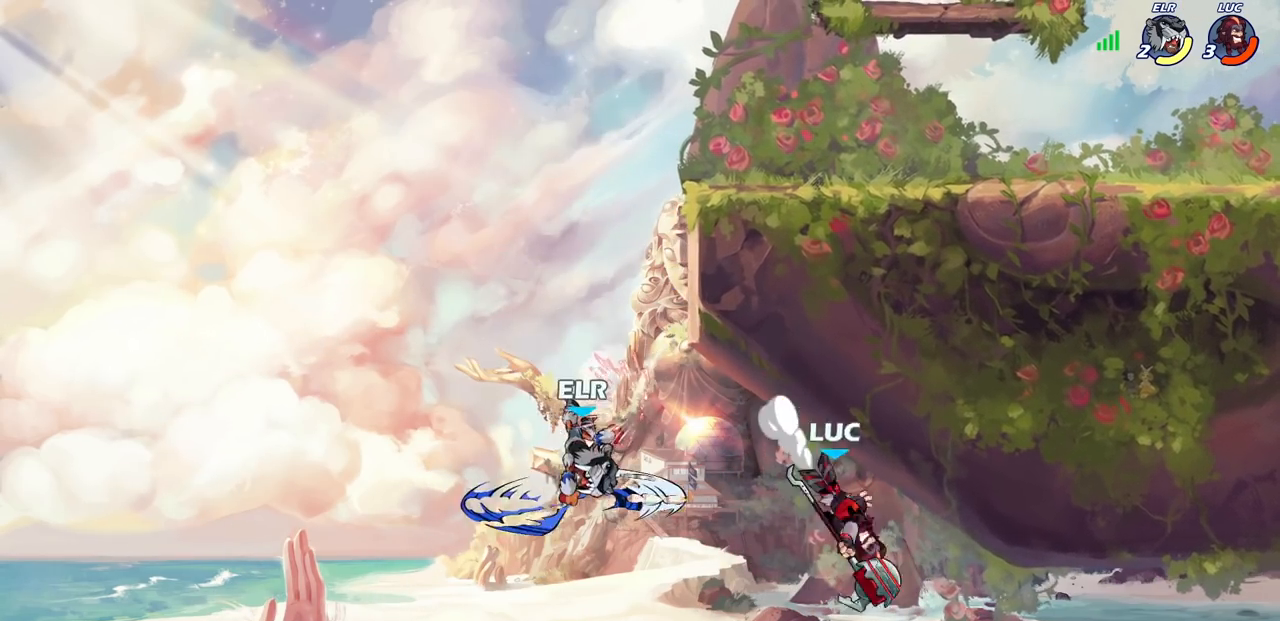
{"buttons": ["CROSS"], "left_stick": "up-left", "right_stick": "center", "events": [[233, "left_stick", "up-left"], [500, "CROSS", "down"]]}
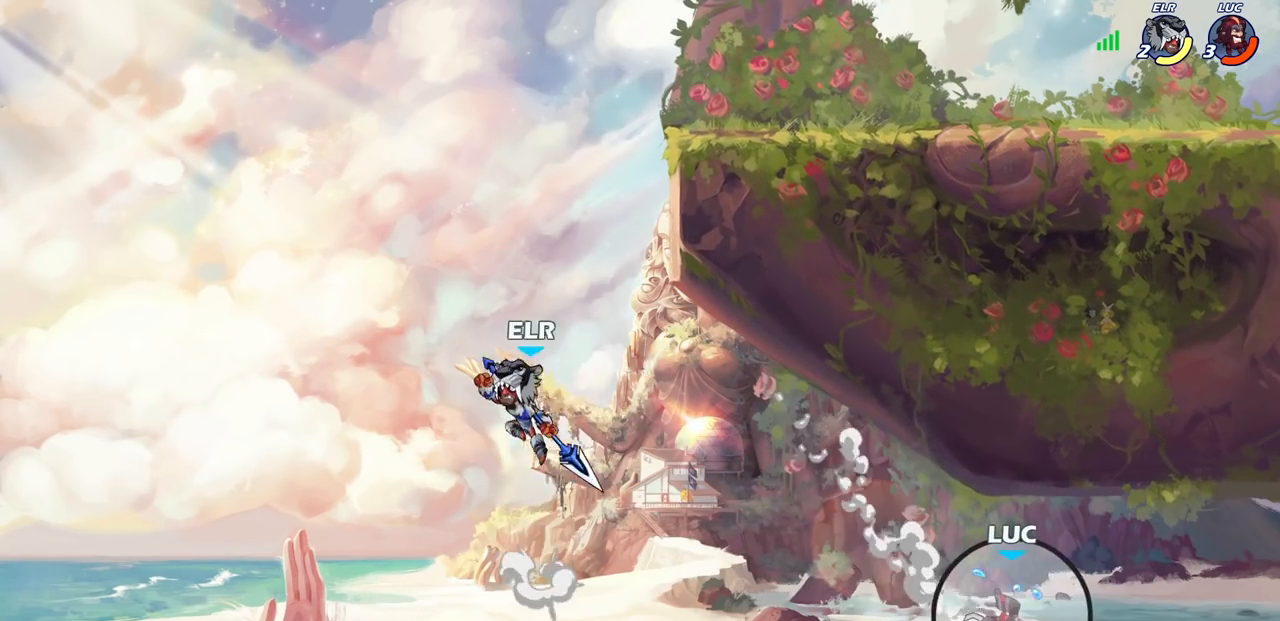
{"buttons": [], "left_stick": "up-left", "right_stick": "center", "events": [[183, "CROSS", "up"]]}
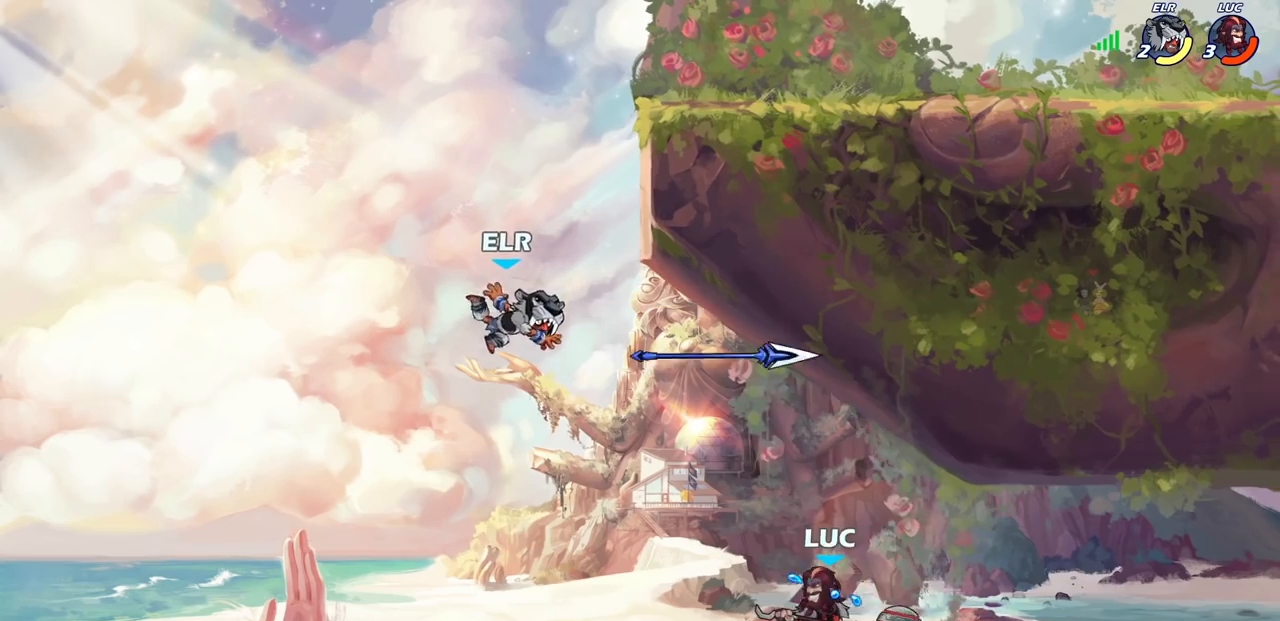
{"buttons": [], "left_stick": "up-left", "right_stick": "center", "events": [[183, "R2", "down"], [450, "R2", "up"]]}
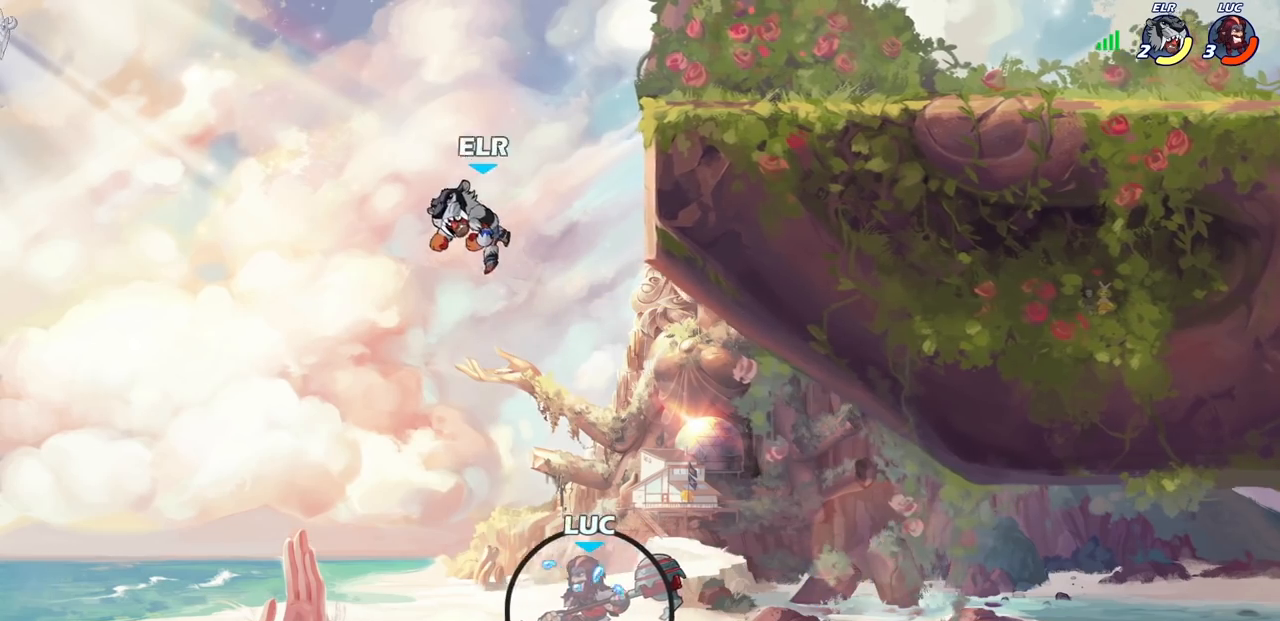
{"buttons": [], "left_stick": "center", "right_stick": "center", "events": [[250, "left_stick", "center"]]}
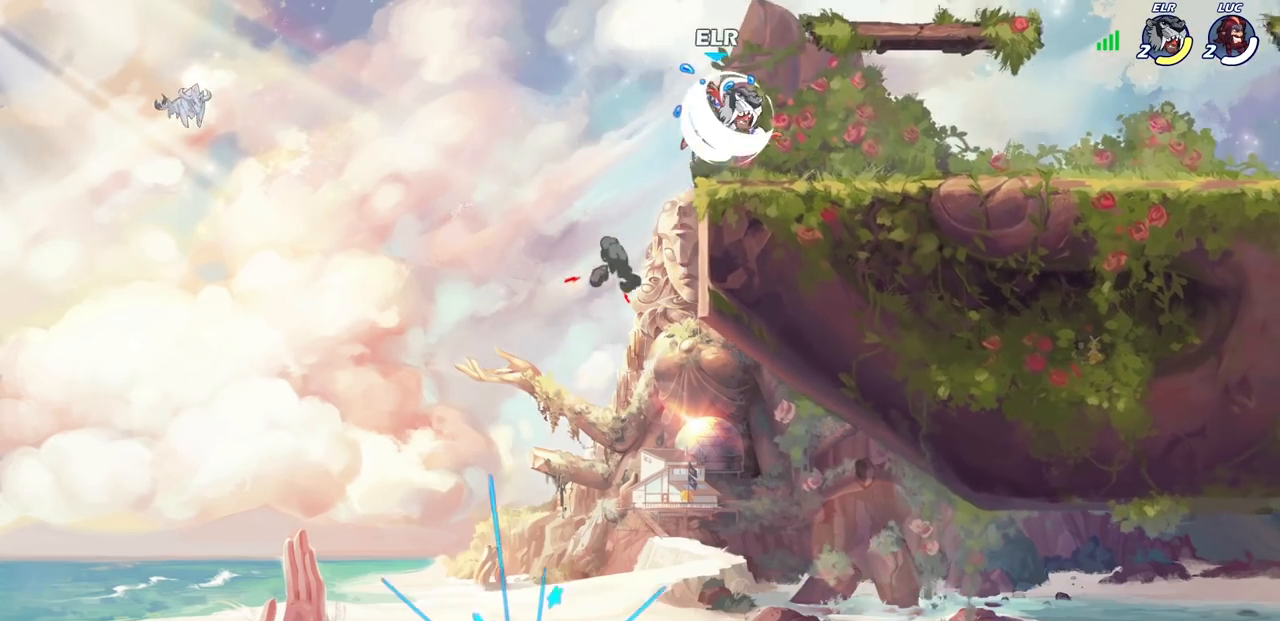
{"buttons": [], "left_stick": "center", "right_stick": "center", "events": []}
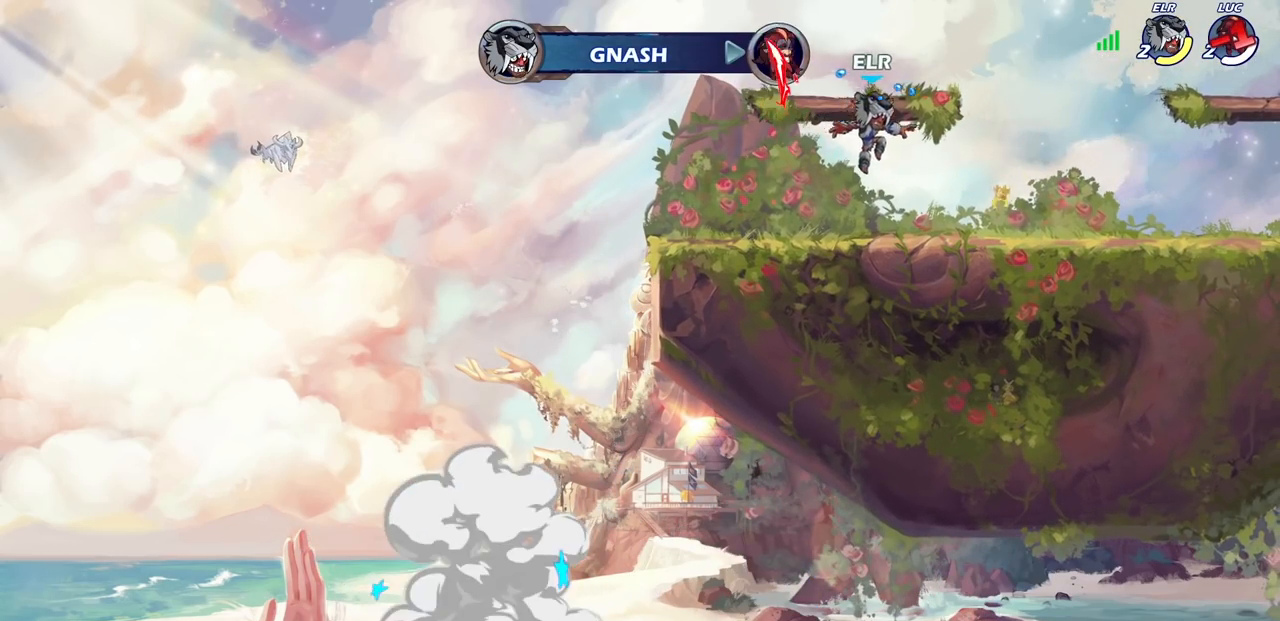
{"buttons": [], "left_stick": "center", "right_stick": "center", "events": []}
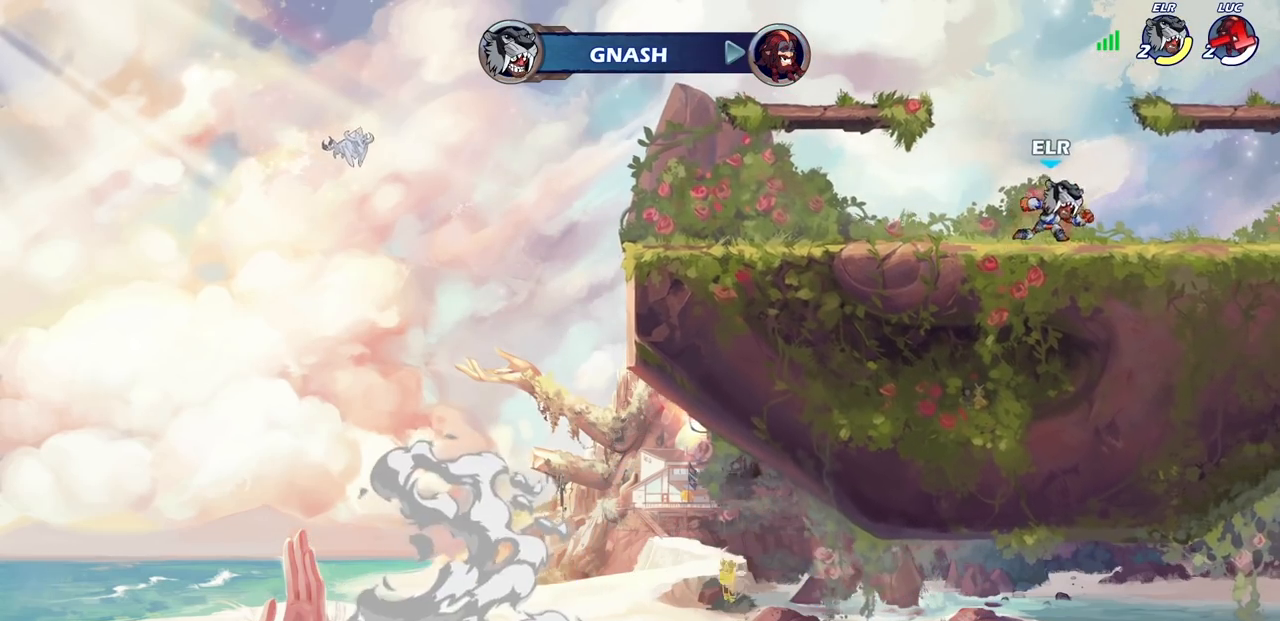
{"buttons": [], "left_stick": "center", "right_stick": "center", "events": []}
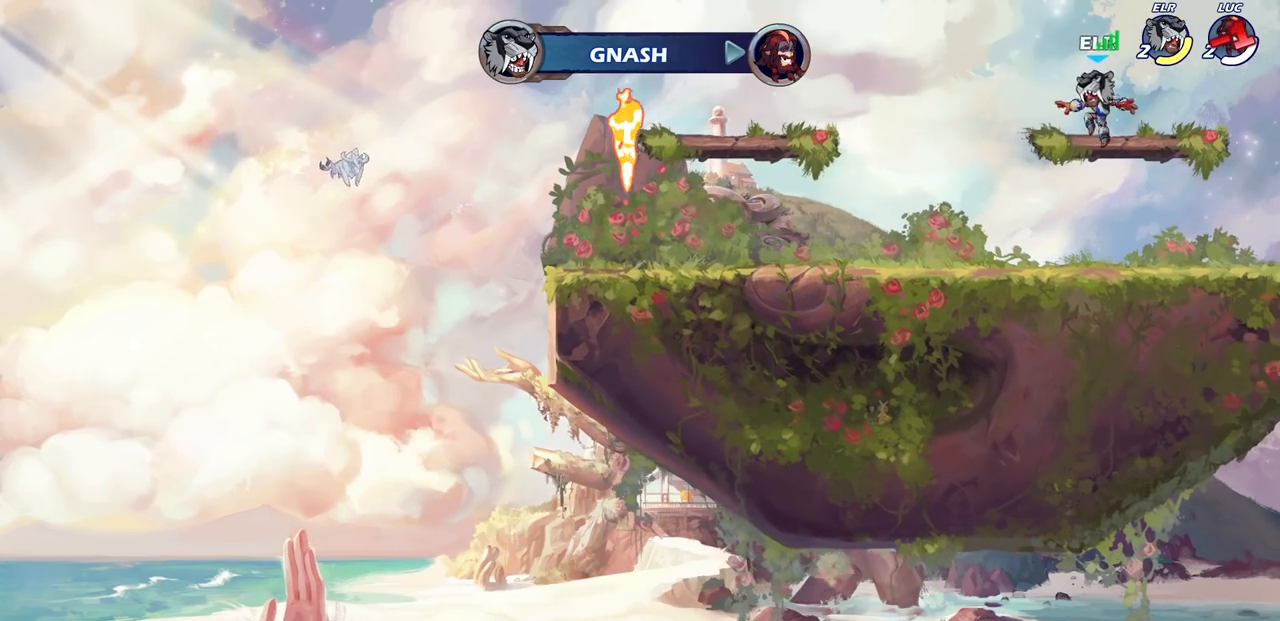
{"buttons": [], "left_stick": "center", "right_stick": "center", "events": []}
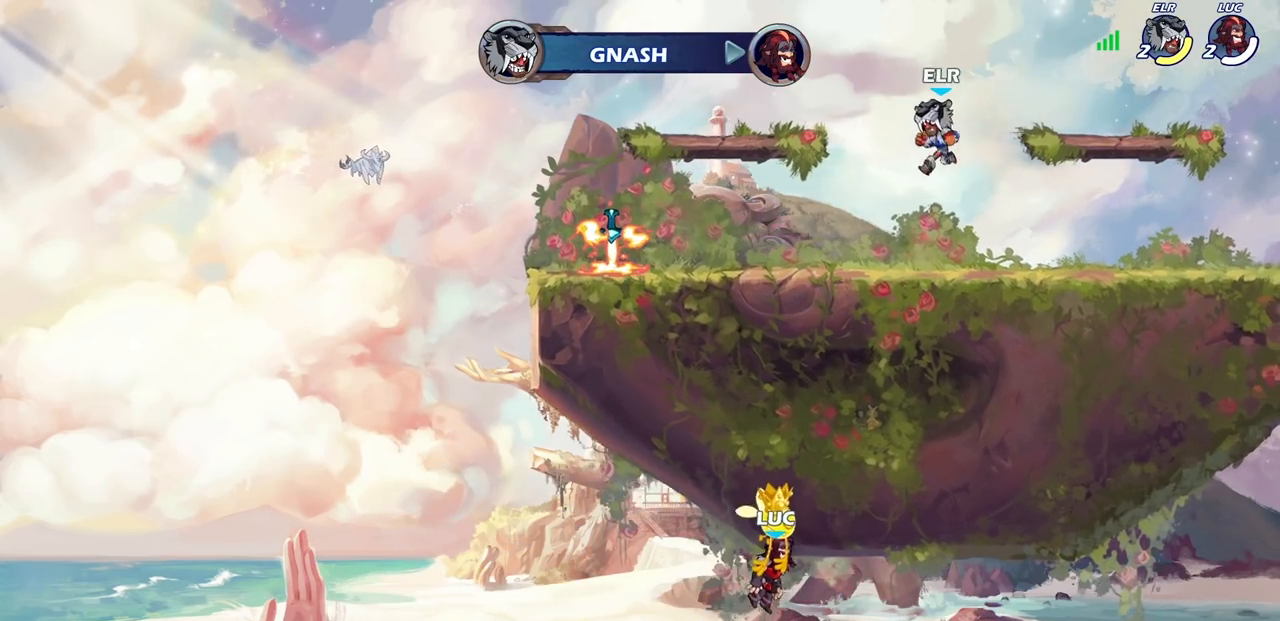
{"buttons": [], "left_stick": "center", "right_stick": "center", "events": []}
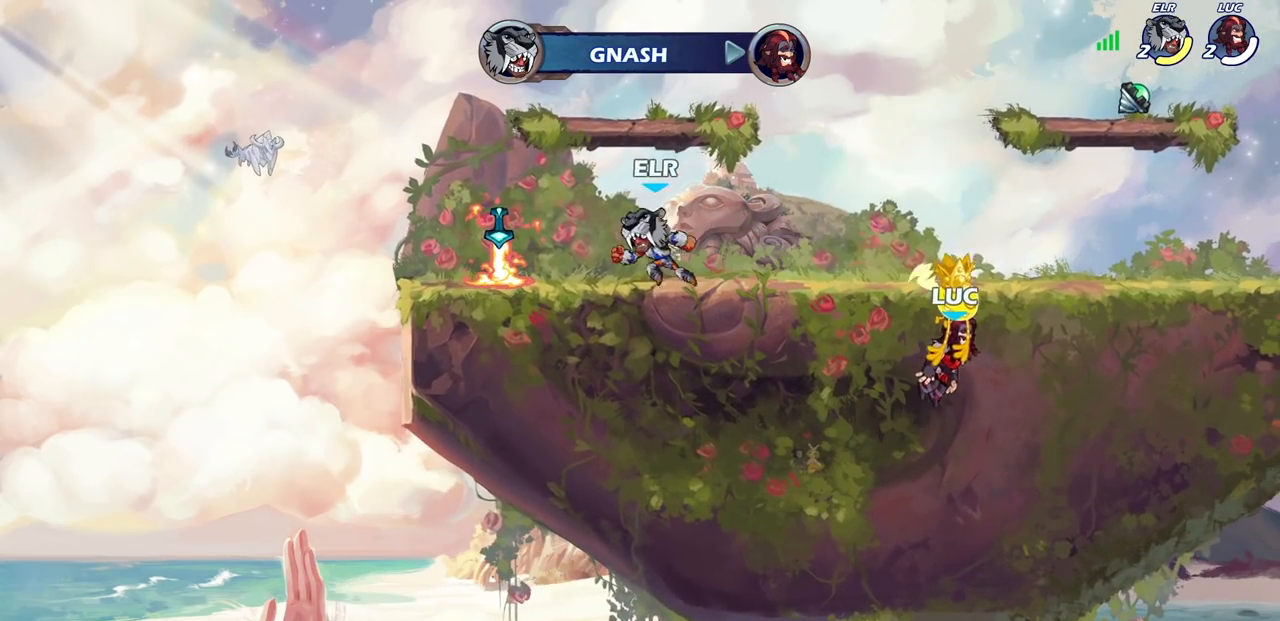
{"buttons": [], "left_stick": "center", "right_stick": "center", "events": []}
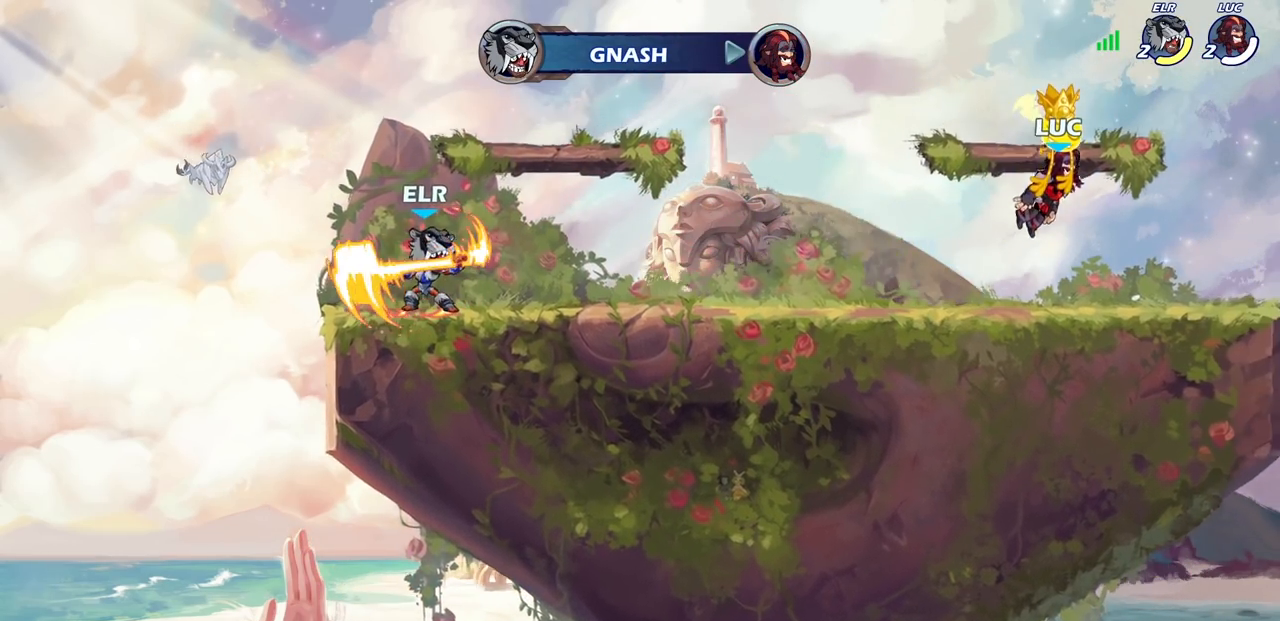
{"buttons": [], "left_stick": "center", "right_stick": "center", "events": []}
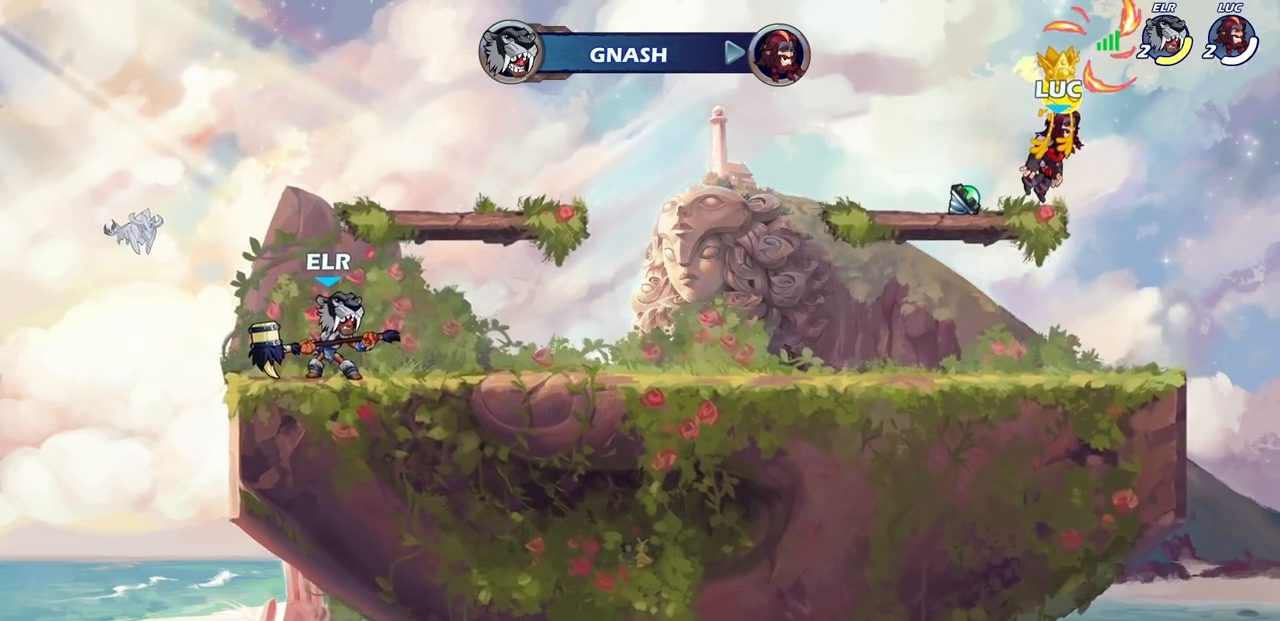
{"buttons": [], "left_stick": "center", "right_stick": "center", "events": []}
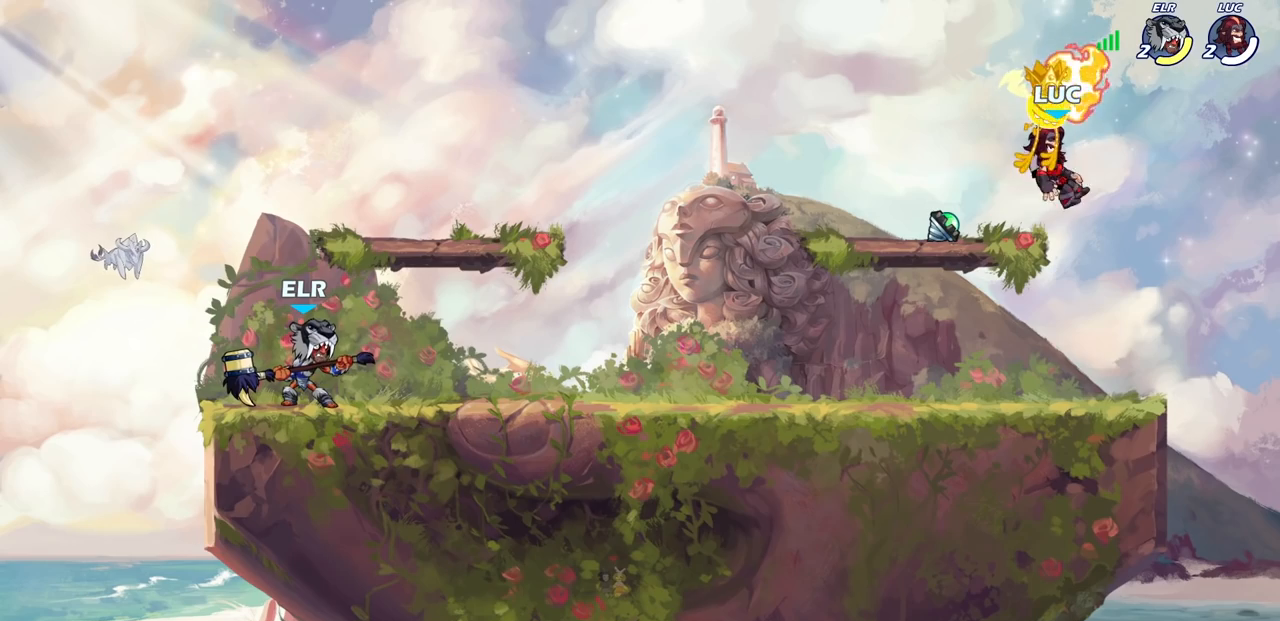
{"buttons": [], "left_stick": "center", "right_stick": "center", "events": []}
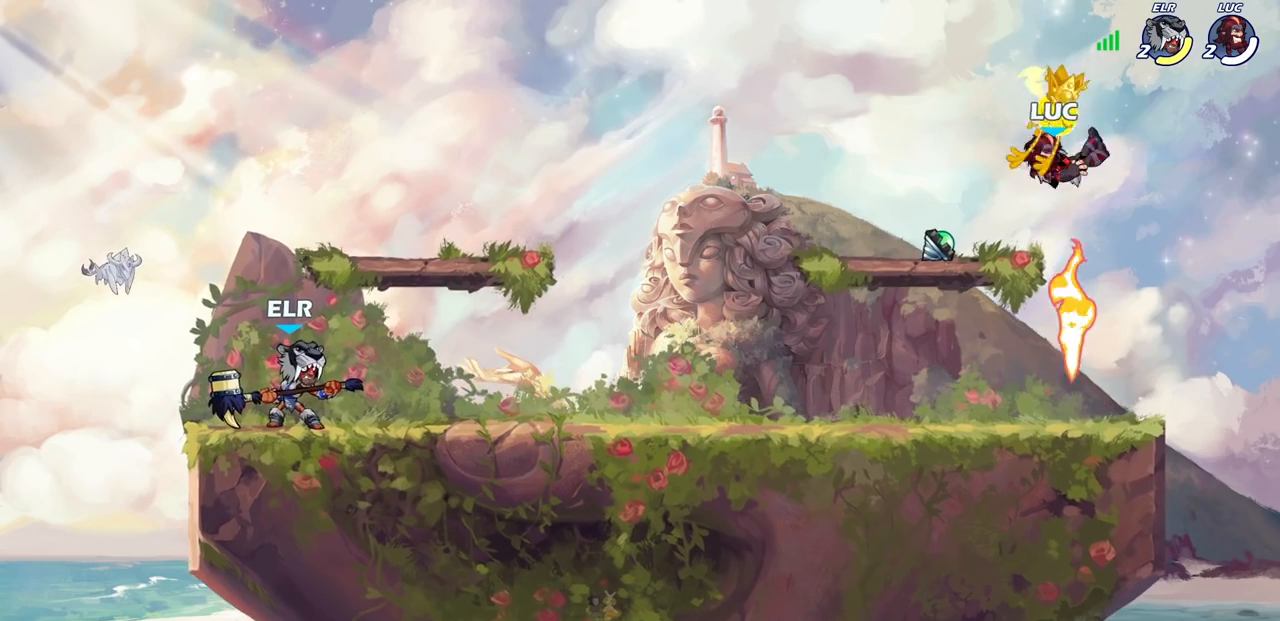
{"buttons": [], "left_stick": "left", "right_stick": "center", "events": [[133, "left_stick", "left"], [367, "R1", "down"], [467, "R1", "up"]]}
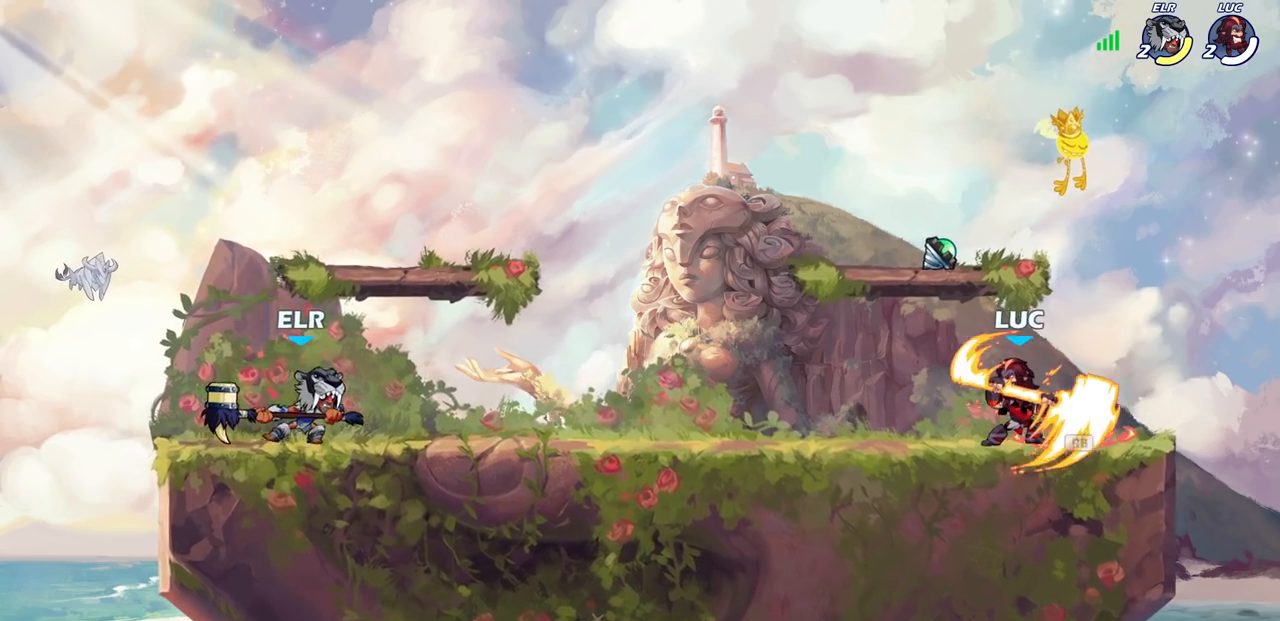
{"buttons": [], "left_stick": "right", "right_stick": "center", "events": [[133, "left_stick", "center"], [233, "left_stick", "right"]]}
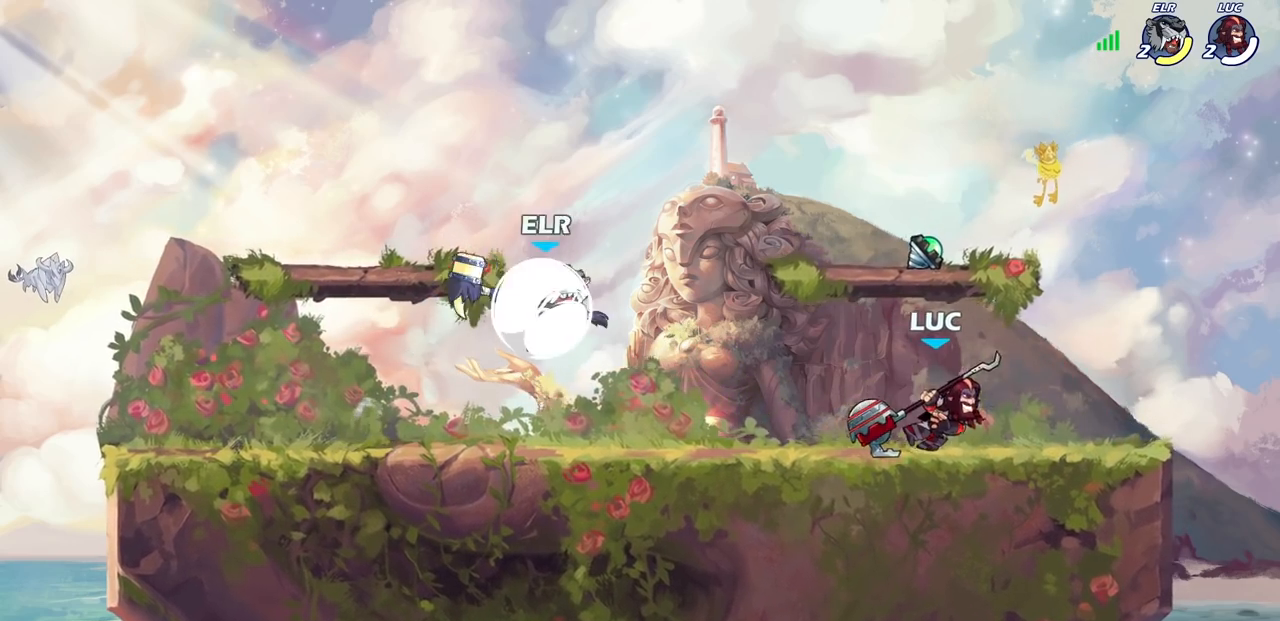
{"buttons": [], "left_stick": "center", "right_stick": "center", "events": [[50, "left_stick", "up-left"], [183, "R2", "down"], [200, "SQUARE", "down"], [233, "R1", "down"], [283, "left_stick", "center"], [300, "R1", "up"], [300, "R2", "up"], [300, "SQUARE", "up"]]}